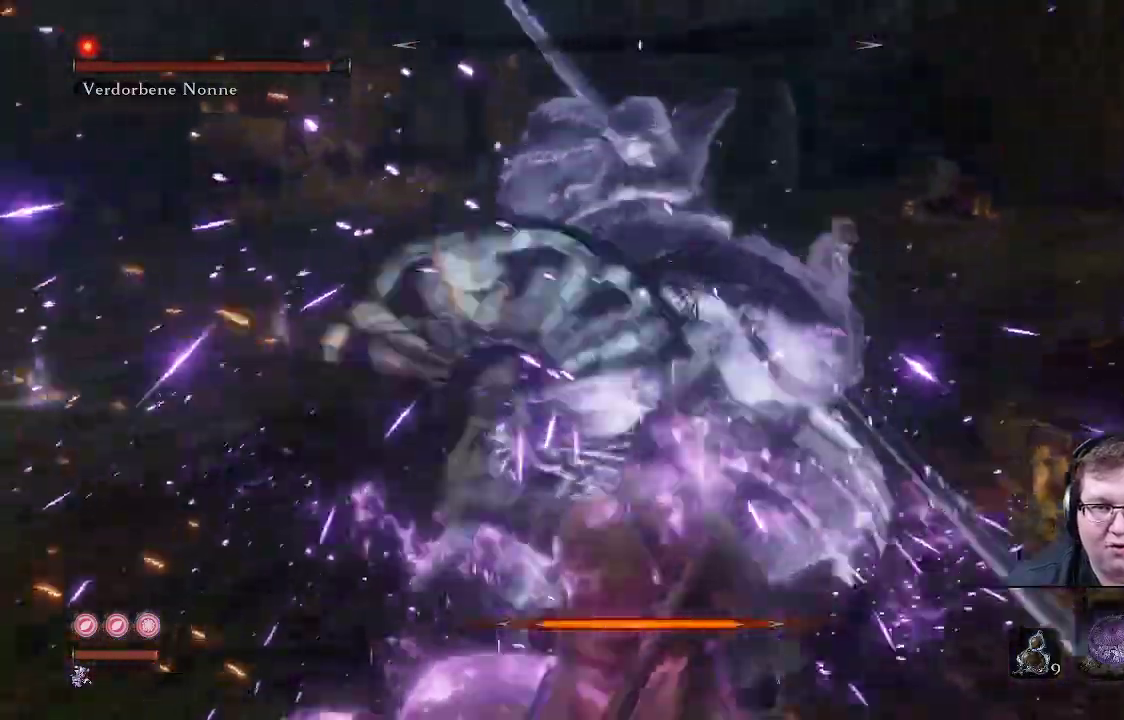
Gameplay with a controller (Xbox layout); each line is a JSON object with the inputs held at the frame after it (dt_ms = milliseconds from this image to that frame). "events" lists button and stick changes between this image and that frame as [ms after this image, input, new state], when the widget could be followed in between. Not read: L3 R3.
{"dt_ms": 500, "buttons": ["R2"], "left_stick": "left", "right_stick": "center", "events": []}
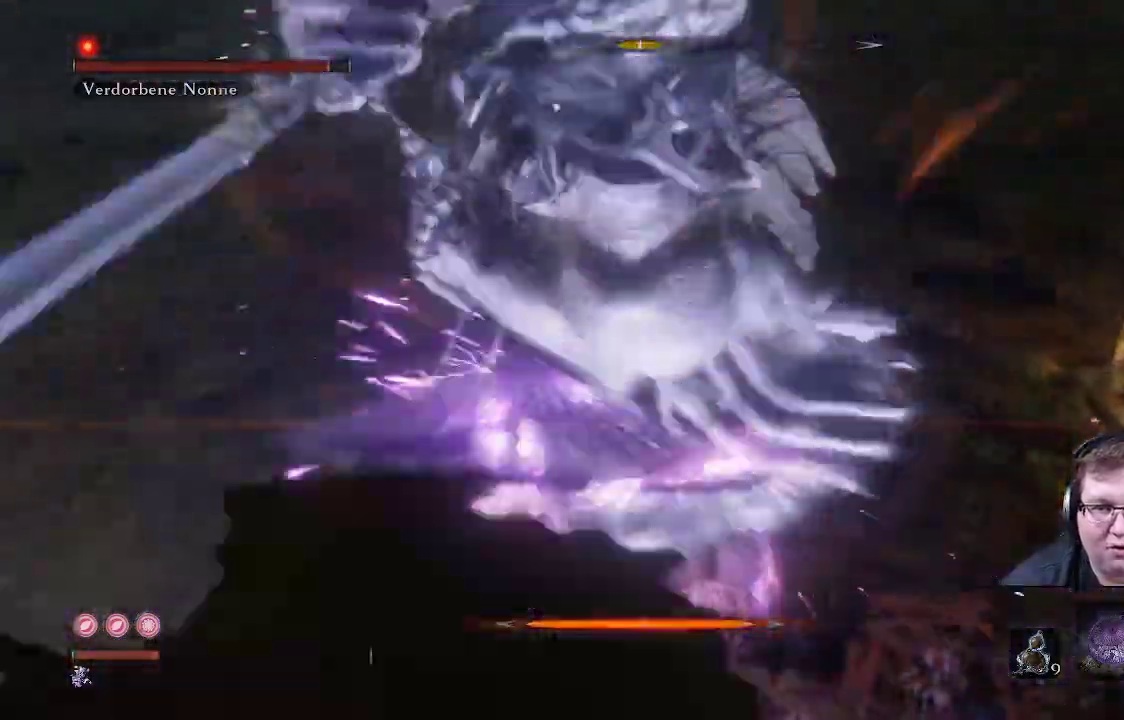
{"dt_ms": 500, "buttons": ["R2"], "left_stick": "left", "right_stick": "center", "events": [[100, "R2", "up"], [300, "R2", "down"]]}
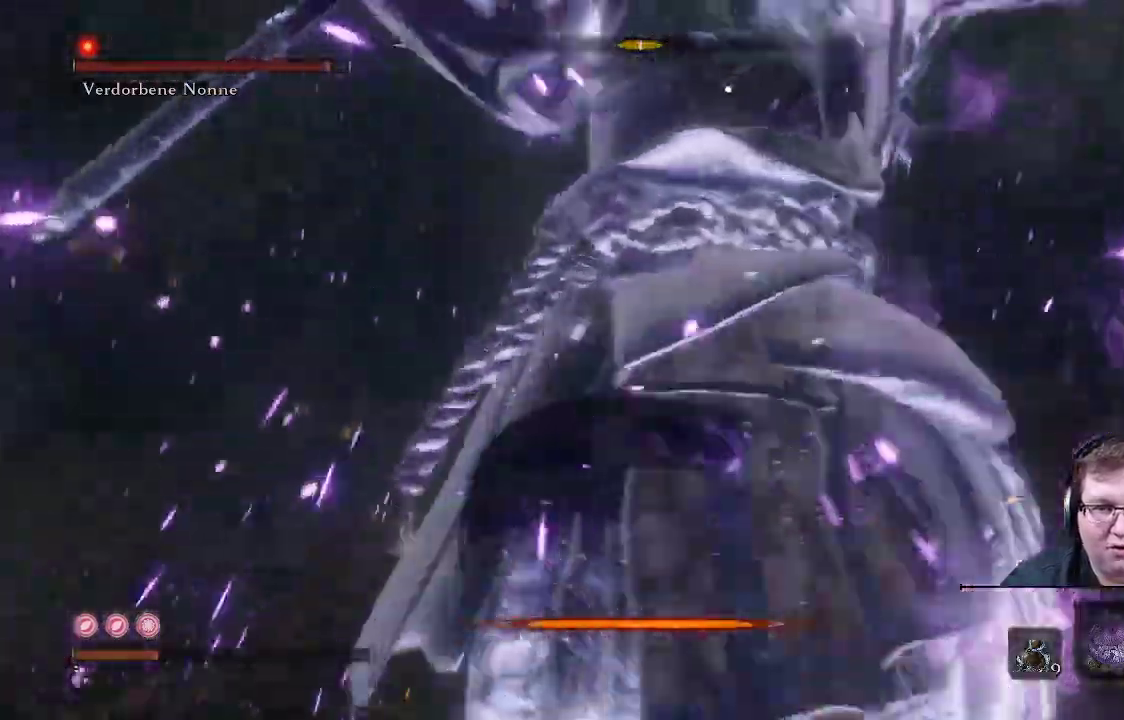
{"dt_ms": 500, "buttons": ["R2"], "left_stick": "left", "right_stick": "center", "events": []}
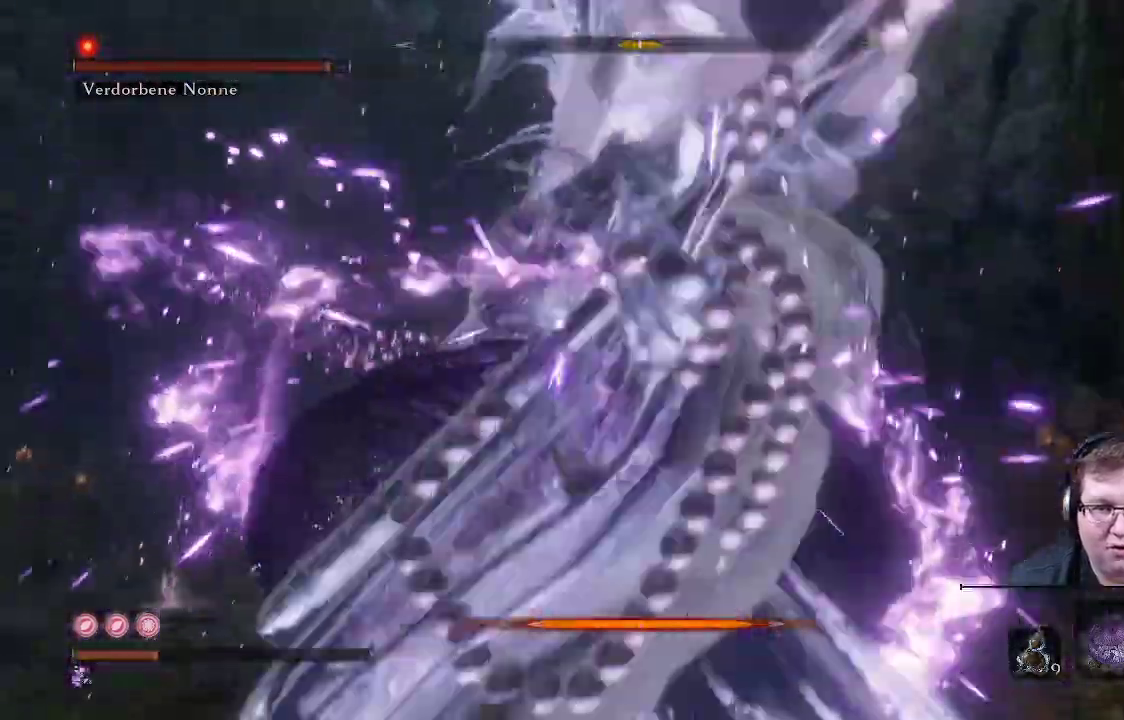
{"dt_ms": 1000, "buttons": [], "left_stick": "left", "right_stick": "center"}
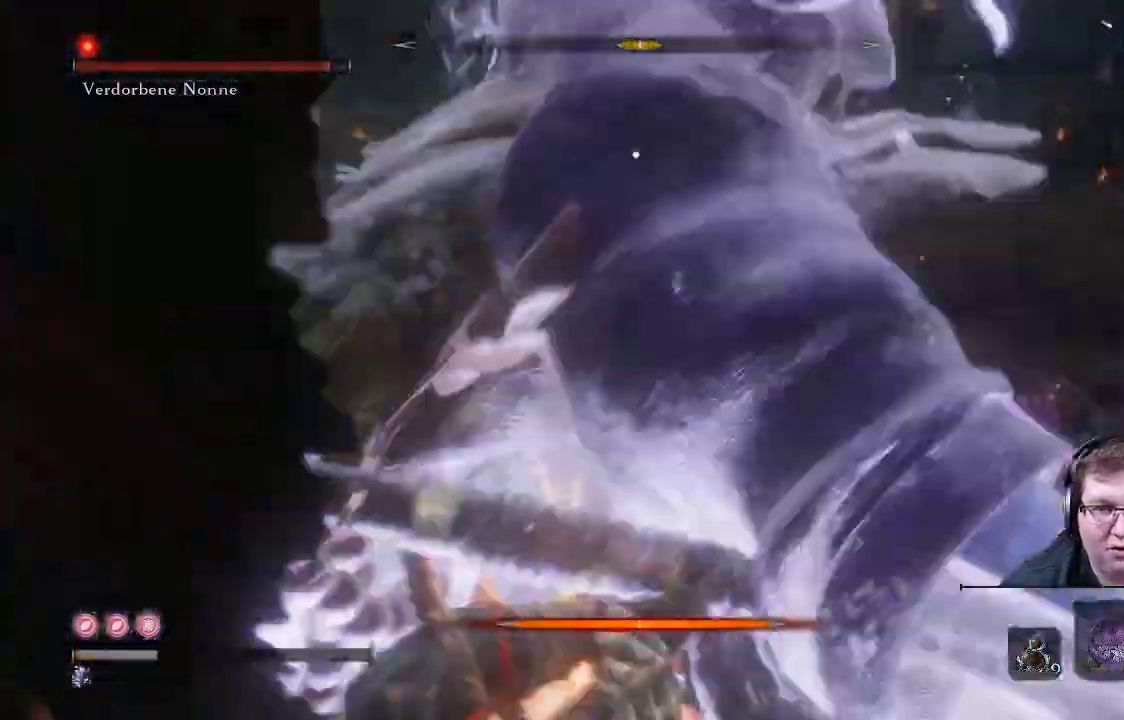
{"dt_ms": 500, "buttons": [], "left_stick": "up-left", "right_stick": "center", "events": [[300, "left_stick", "up-left"], [367, "B", "down"], [467, "B", "up"]]}
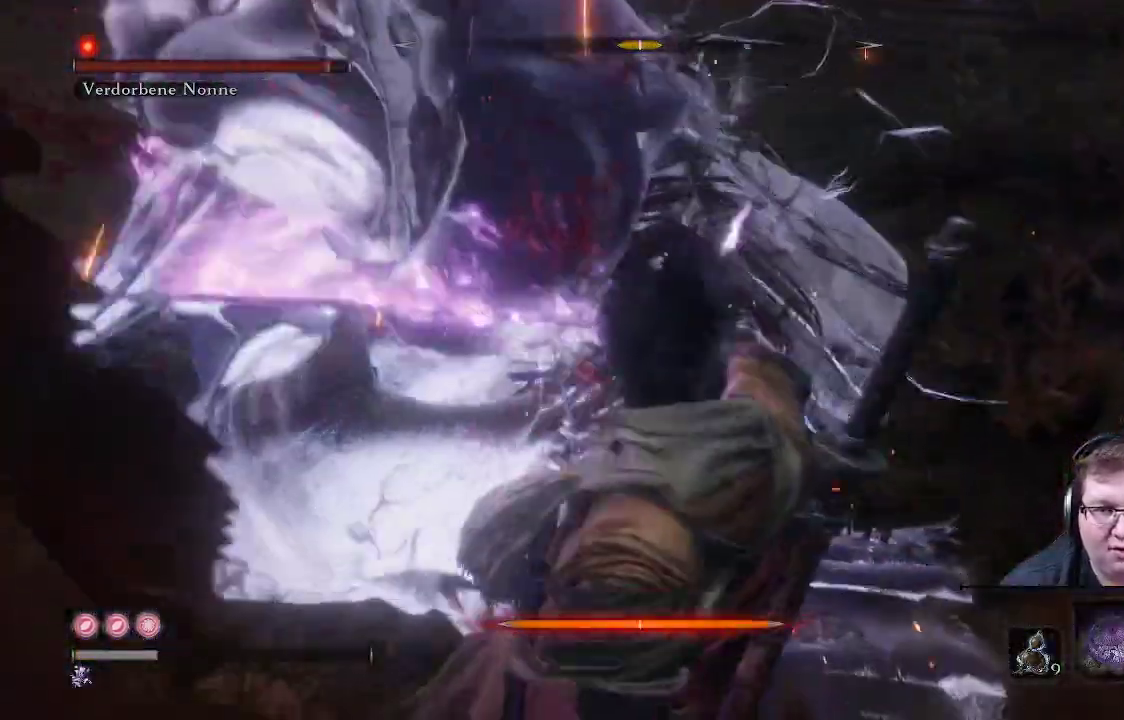
{"dt_ms": 500, "buttons": [], "left_stick": "up", "right_stick": "center", "events": [[33, "B", "down"], [183, "B", "up"], [500, "left_stick", "up"]]}
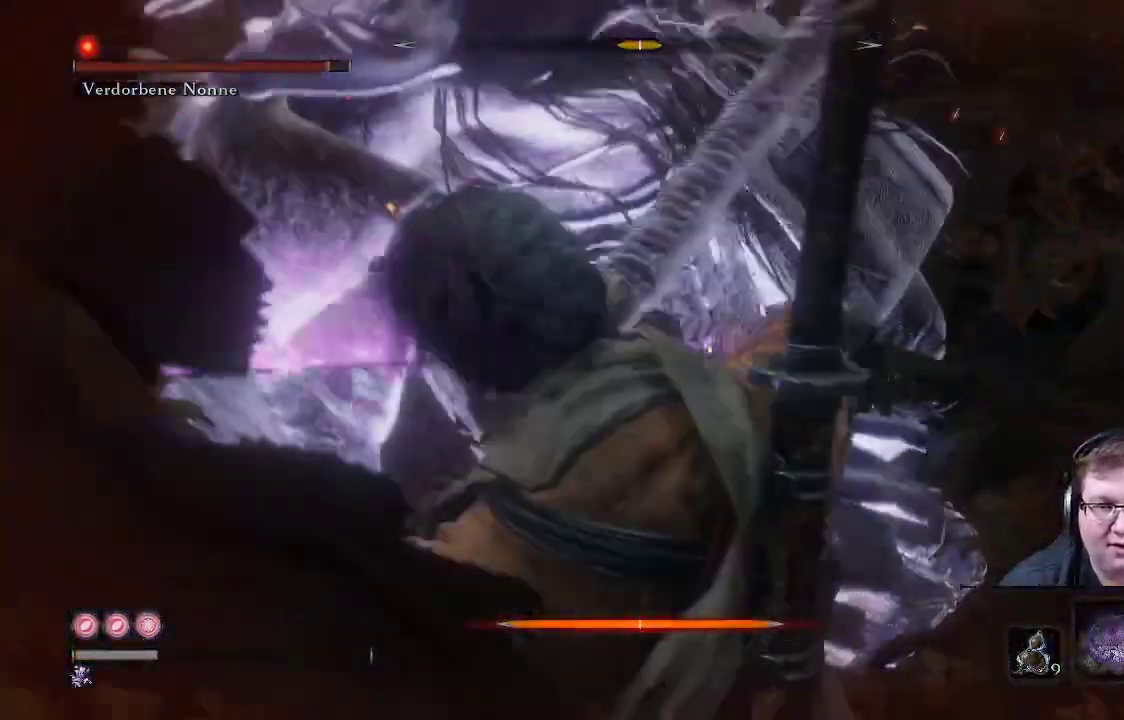
{"dt_ms": 500, "buttons": [], "left_stick": "up", "right_stick": "center", "events": []}
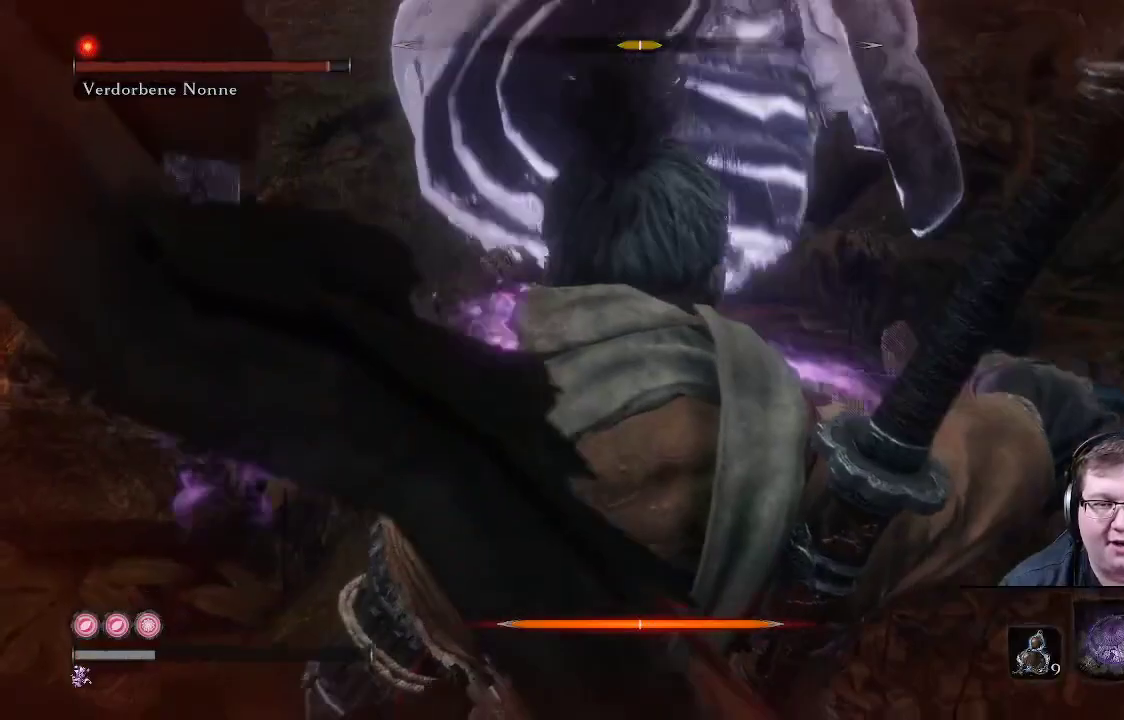
{"dt_ms": 500, "buttons": [], "left_stick": "up", "right_stick": "center", "events": [[17, "right_stick", "up"], [217, "right_stick", "up-left"], [367, "right_stick", "center"]]}
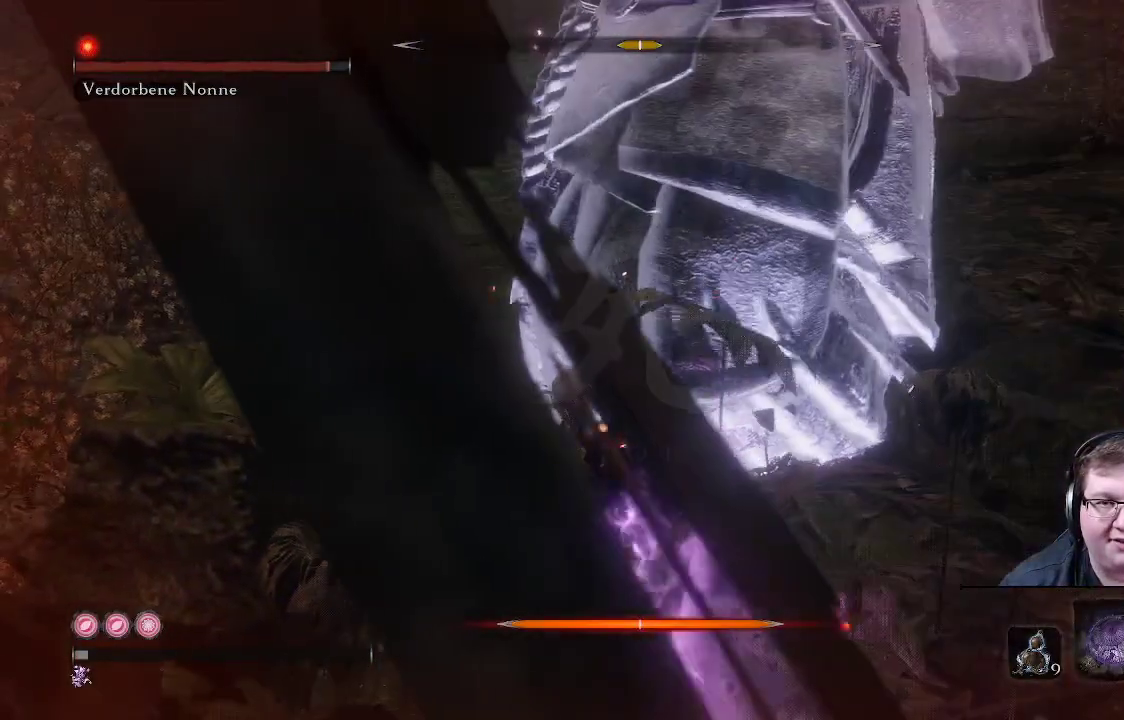
{"dt_ms": 500, "buttons": ["R1"], "left_stick": "up", "right_stick": "center", "events": [[383, "R1", "down"]]}
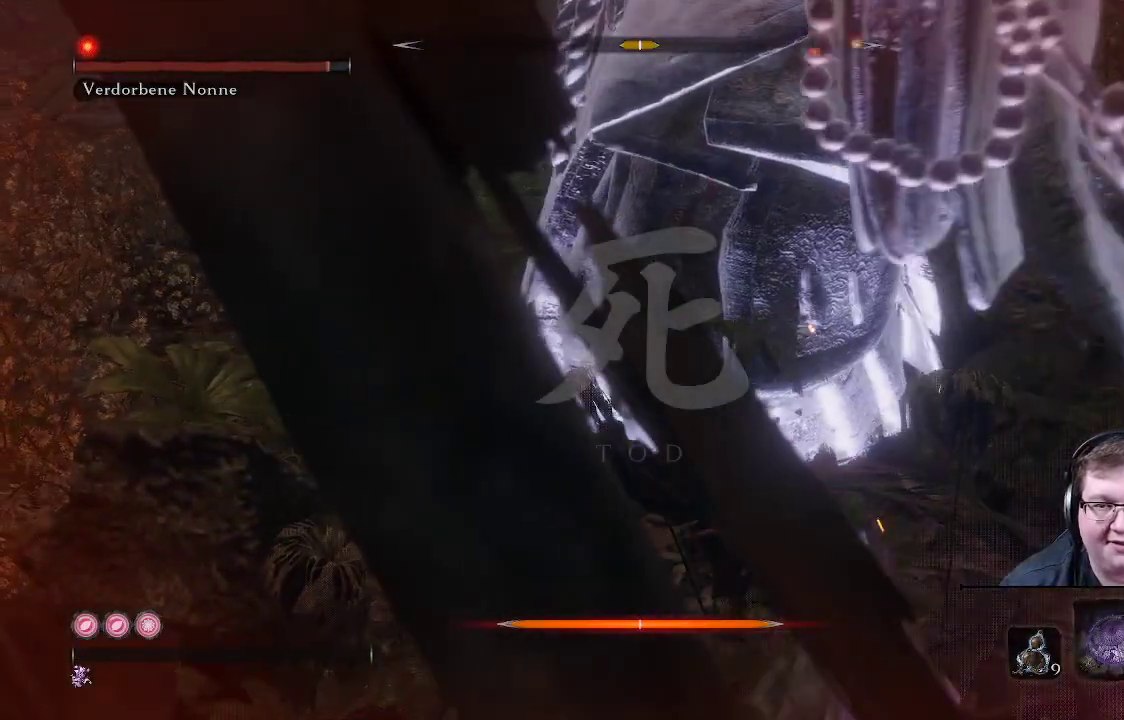
{"dt_ms": 500, "buttons": ["R1"], "left_stick": "up", "right_stick": "center", "events": [[50, "R1", "up"], [500, "R1", "down"]]}
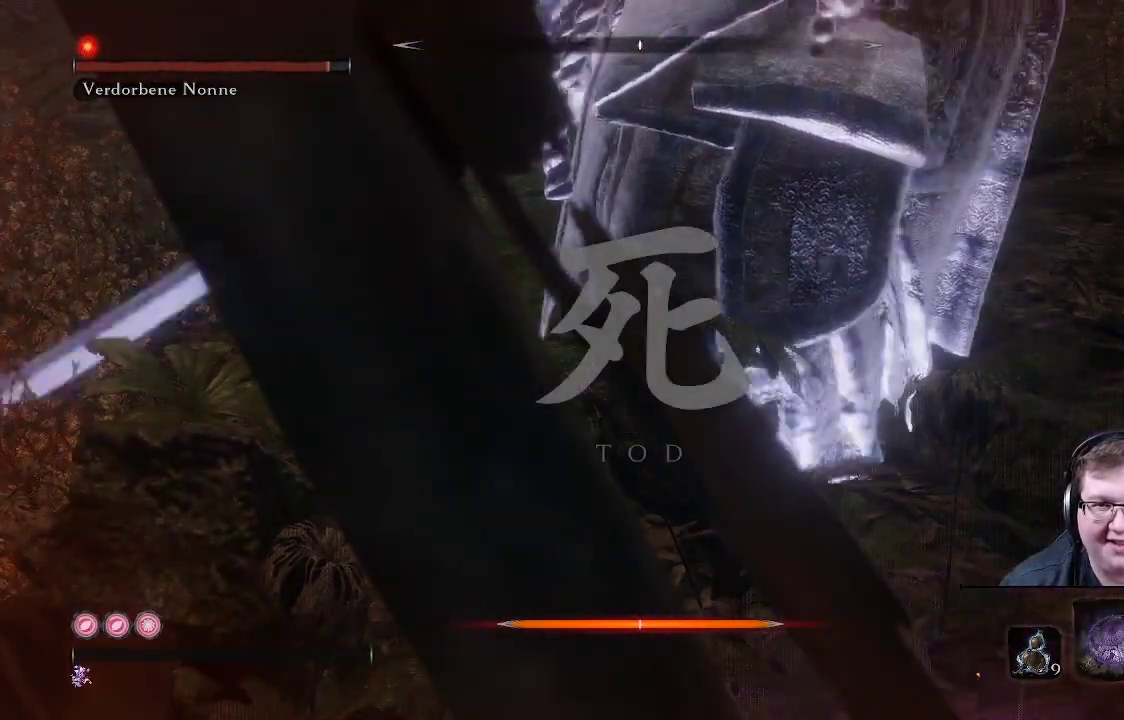
{"dt_ms": 500, "buttons": [], "left_stick": "up", "right_stick": "center", "events": [[167, "R1", "up"], [367, "R1", "down"], [483, "R1", "up"]]}
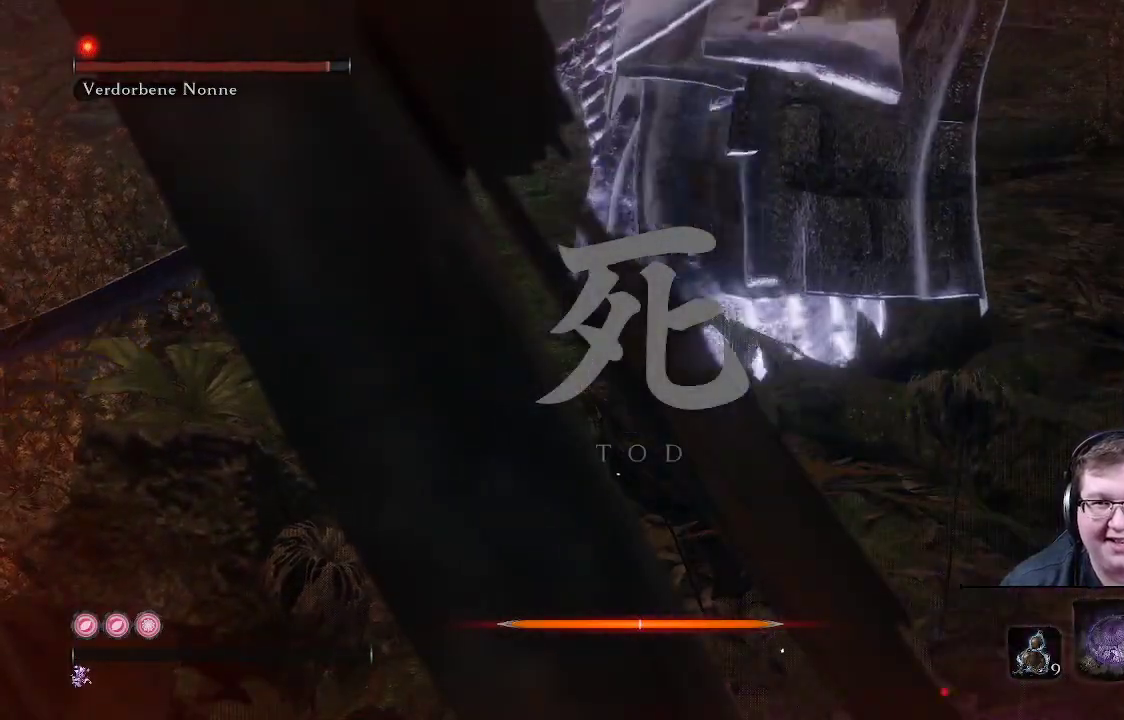
{"dt_ms": 500, "buttons": [], "left_stick": "up", "right_stick": "center", "events": [[317, "R1", "down"], [483, "R1", "up"]]}
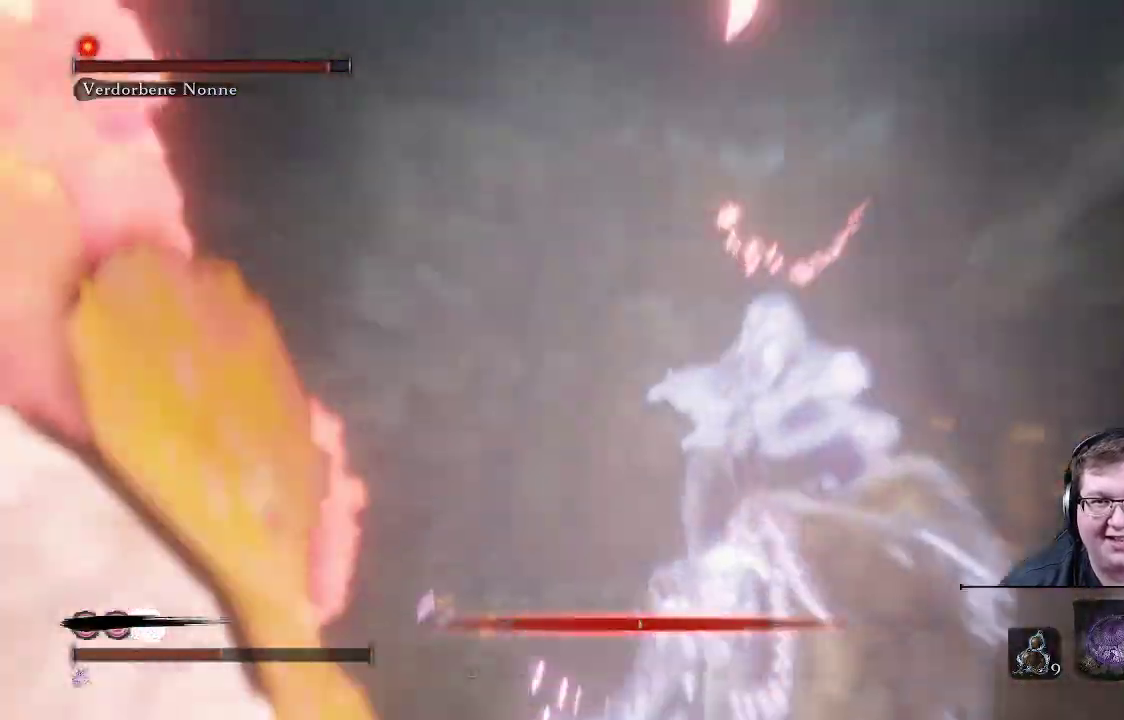
{"dt_ms": 500, "buttons": [], "left_stick": "up", "right_stick": "center", "events": []}
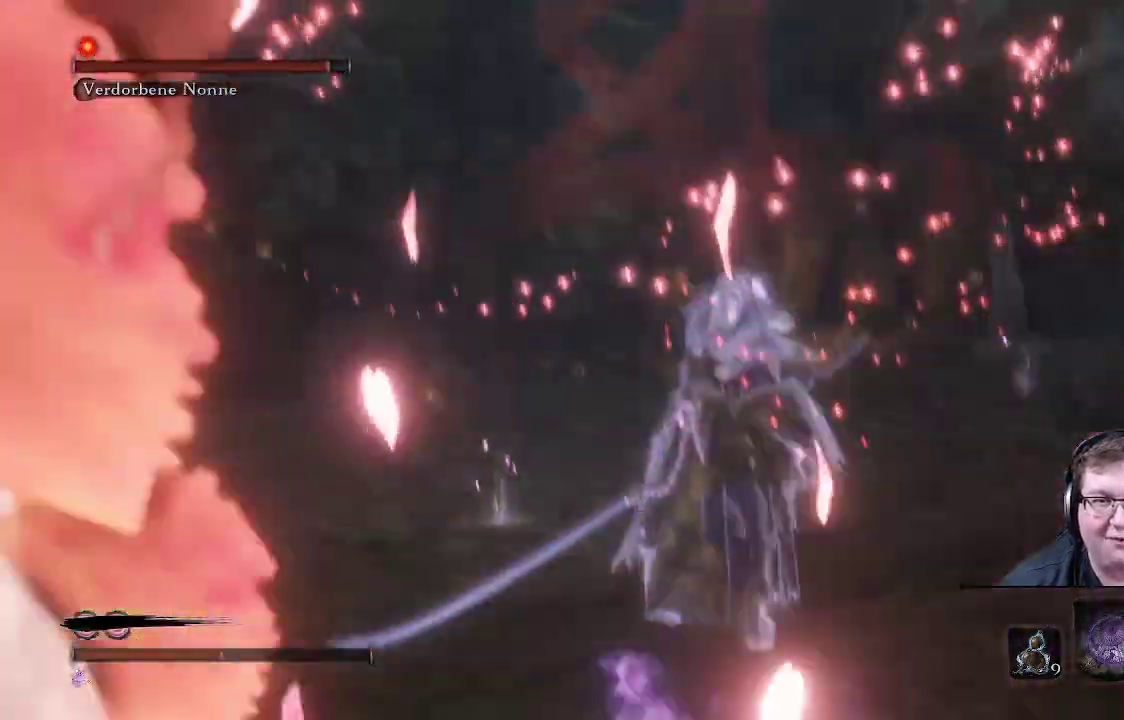
{"dt_ms": 500, "buttons": [], "left_stick": "up", "right_stick": "center", "events": [[83, "right_stick", "down"], [283, "right_stick", "center"]]}
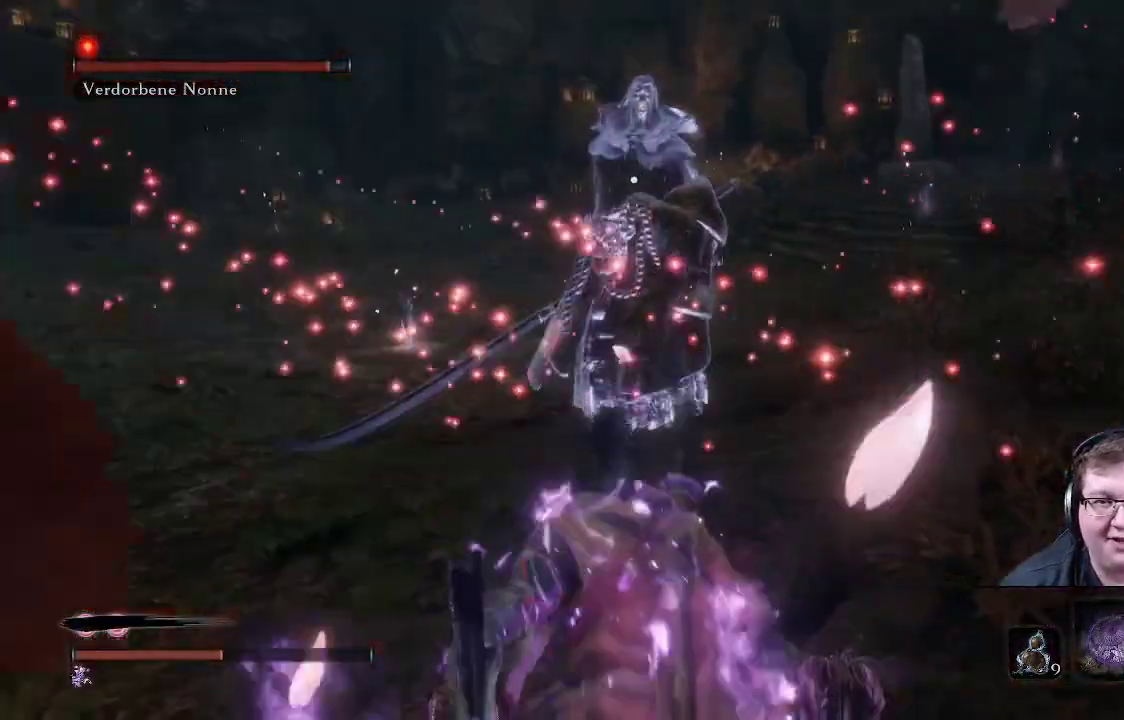
{"dt_ms": 500, "buttons": [], "left_stick": "left", "right_stick": "center", "events": [[200, "left_stick", "left"]]}
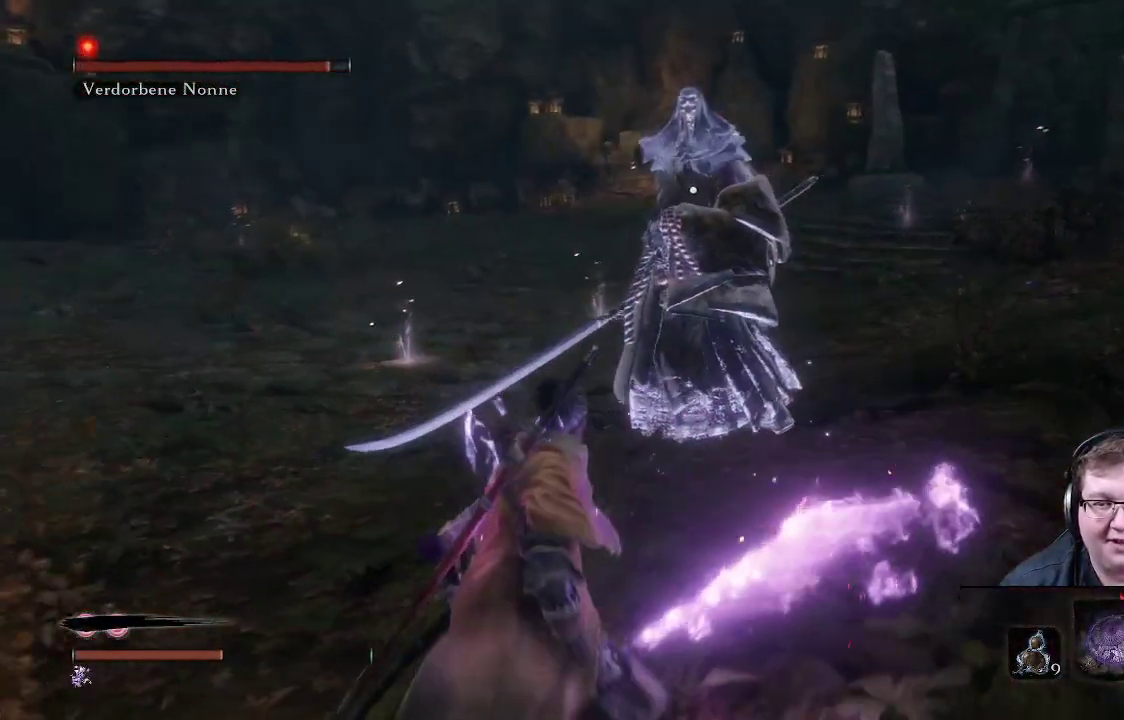
{"dt_ms": 500, "buttons": [], "left_stick": "left", "right_stick": "center", "events": [[383, "DPAD_UP", "down"], [500, "DPAD_UP", "up"]]}
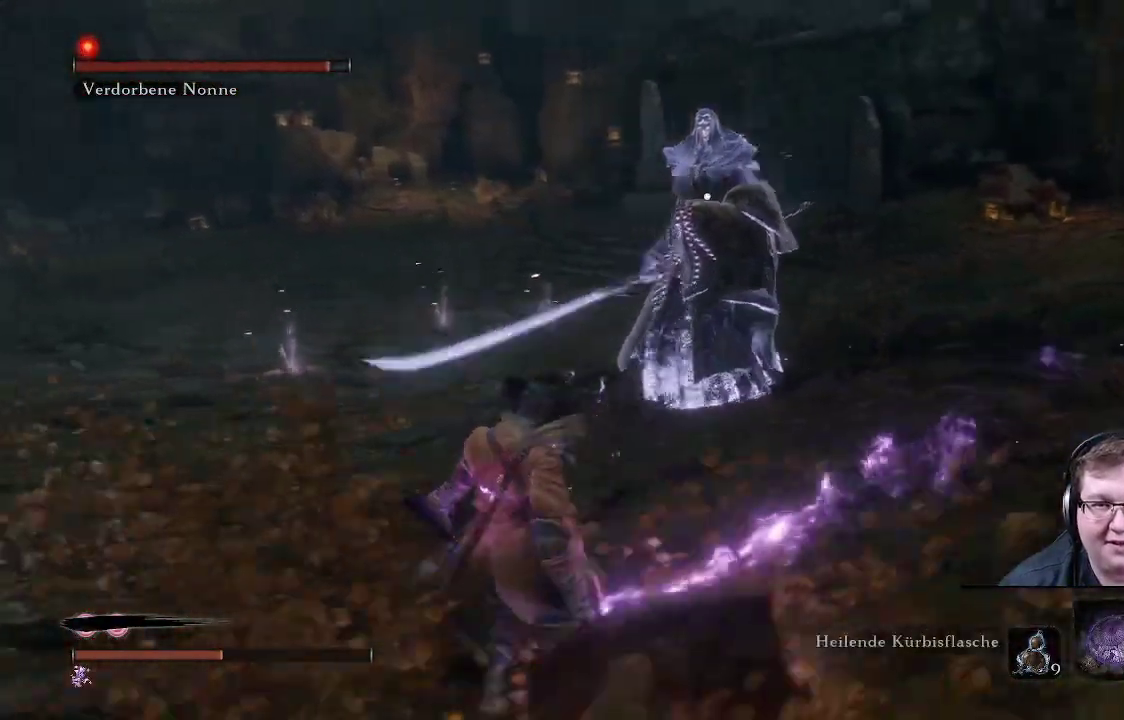
{"dt_ms": 500, "buttons": [], "left_stick": "down-left", "right_stick": "center", "events": [[350, "left_stick", "down-left"]]}
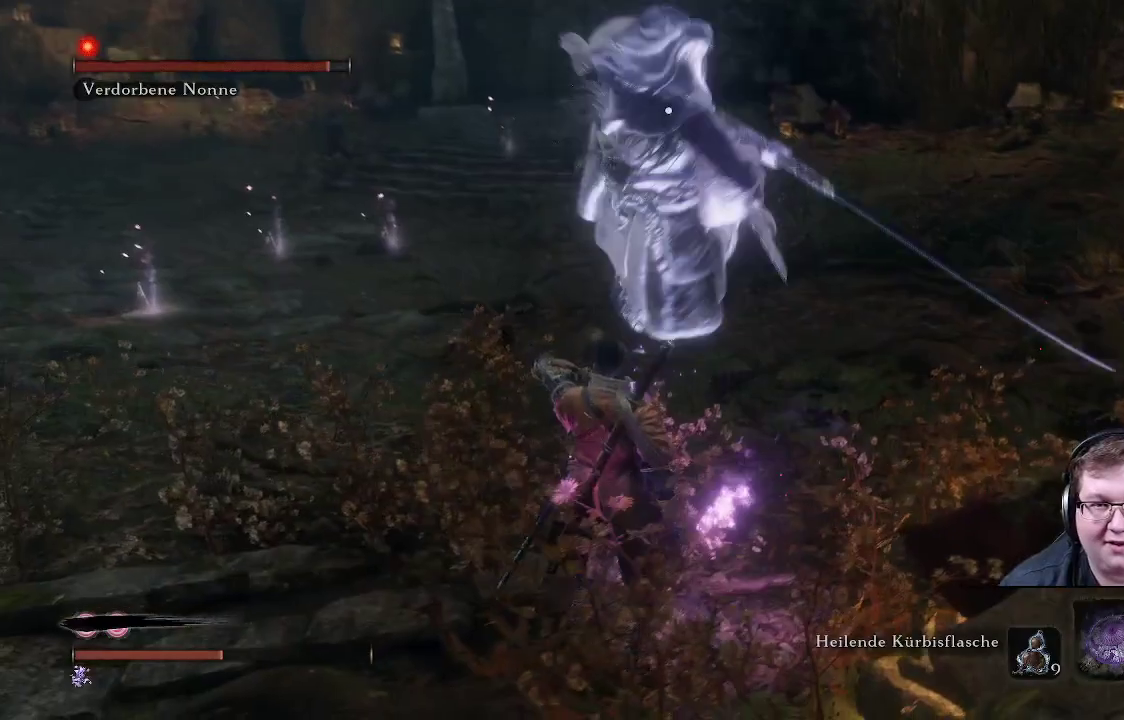
{"dt_ms": 500, "buttons": [], "left_stick": "down-left", "right_stick": "center", "events": []}
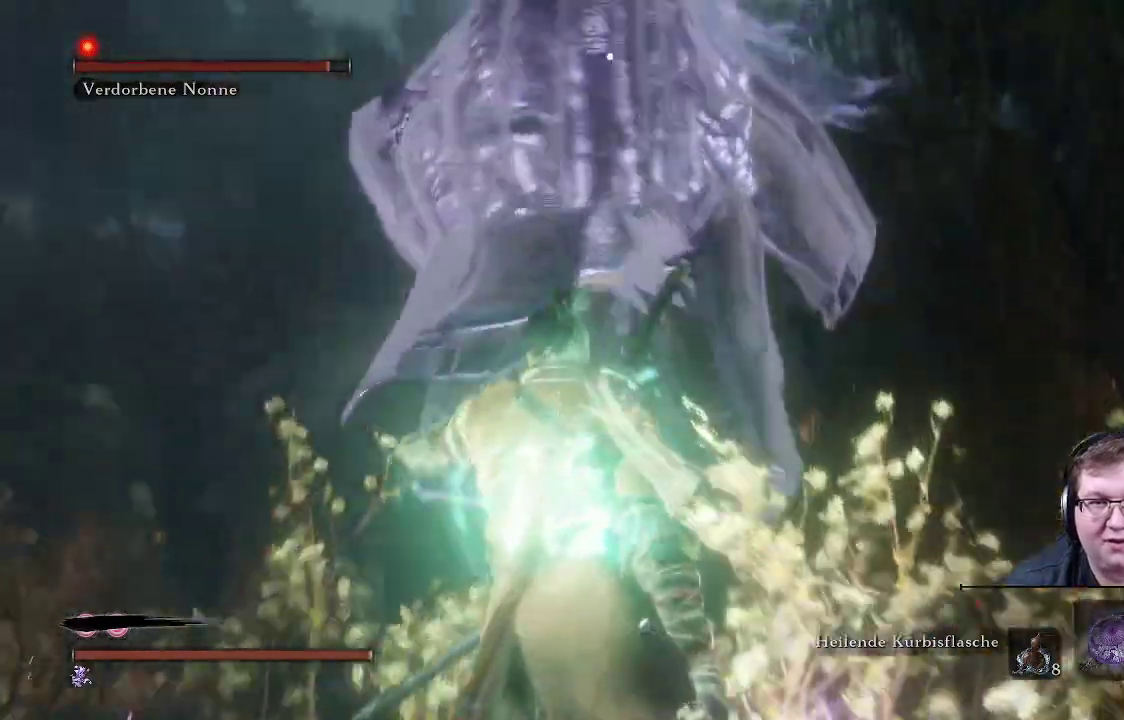
{"dt_ms": 500, "buttons": ["L1"], "left_stick": "down-left", "right_stick": "center", "events": [[233, "L1", "down"]]}
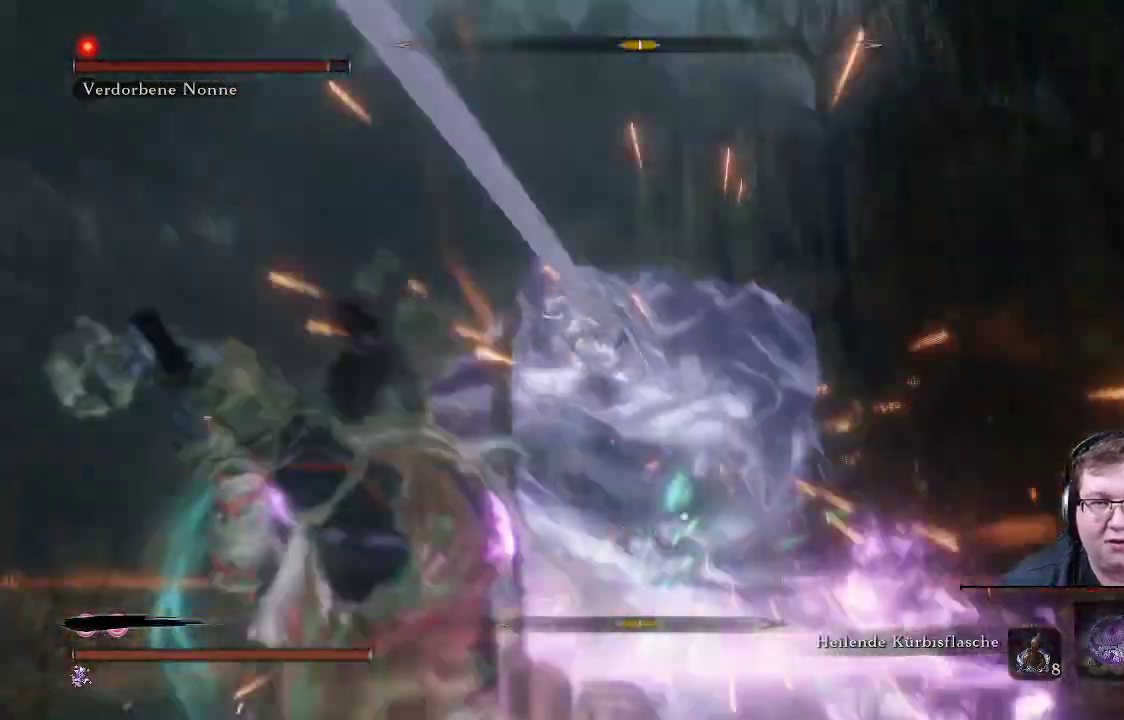
{"dt_ms": 500, "buttons": [], "left_stick": "up", "right_stick": "center", "events": [[17, "L1", "up"], [250, "left_stick", "up-left"], [350, "R1", "down"], [450, "left_stick", "up"], [500, "R1", "up"]]}
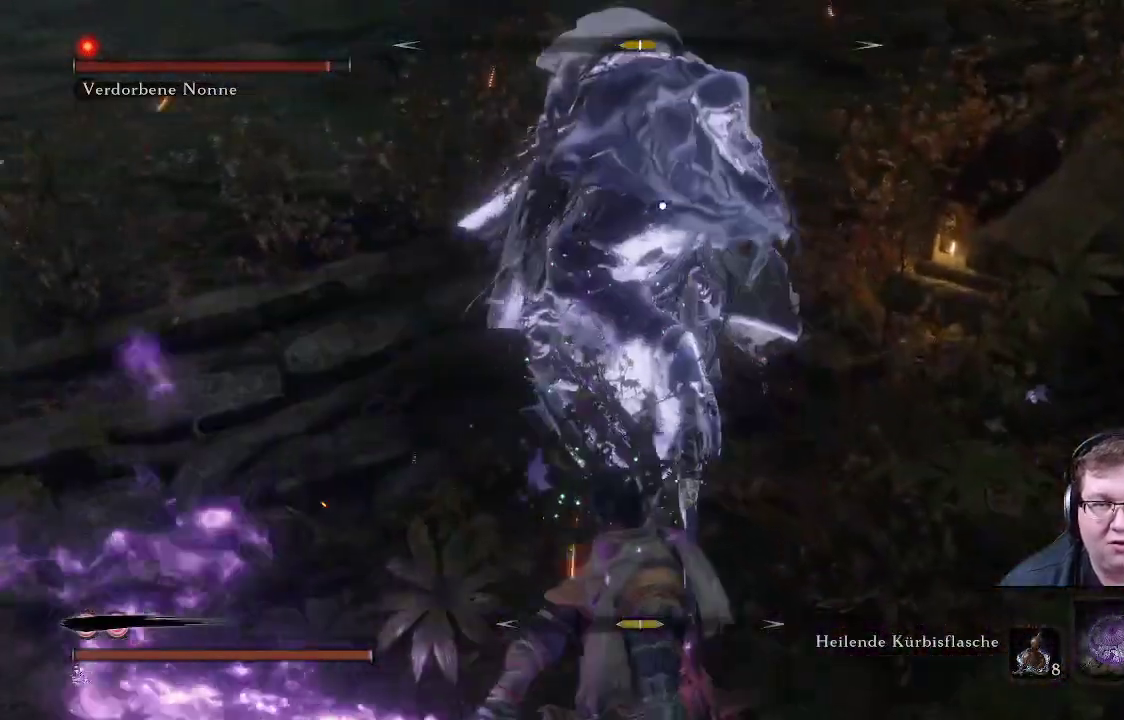
{"dt_ms": 500, "buttons": [], "left_stick": "up-left", "right_stick": "center", "events": [[50, "left_stick", "up-left"], [67, "R1", "down"], [317, "R1", "up"], [400, "R1", "down"], [450, "R1", "up"]]}
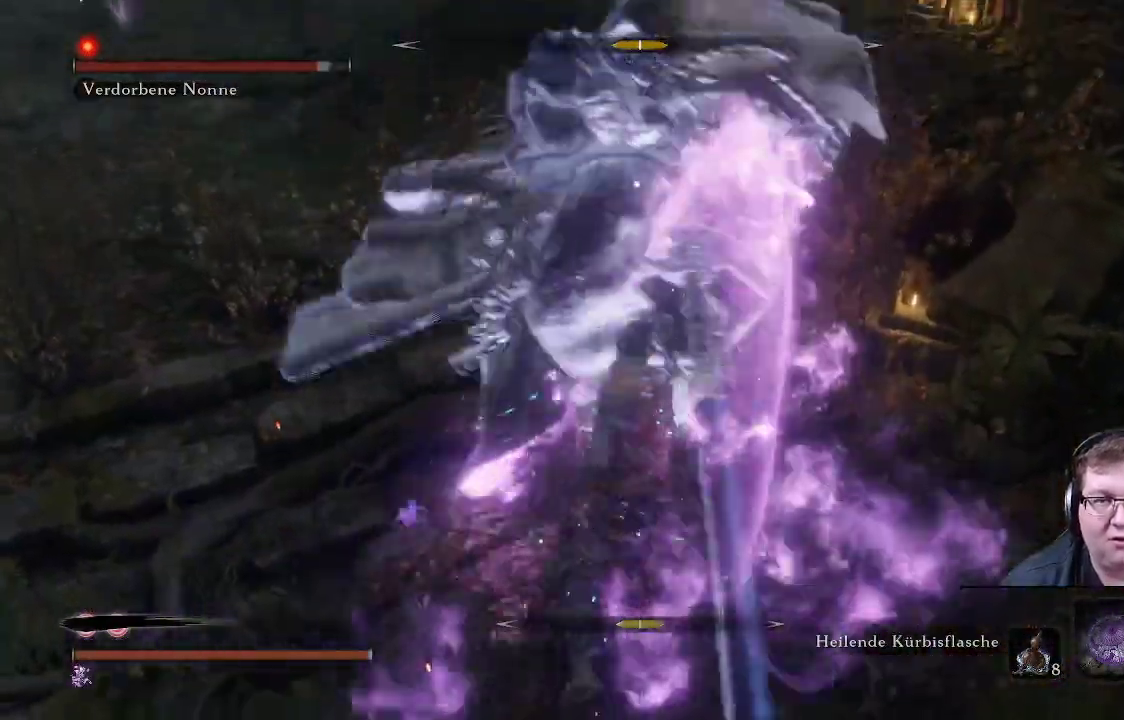
{"dt_ms": 500, "buttons": ["R1"], "left_stick": "up-left", "right_stick": "center", "events": [[33, "R1", "down"], [100, "R1", "up"], [183, "R1", "down"], [267, "R1", "up"], [333, "R1", "down"], [417, "R1", "up"], [500, "R1", "down"]]}
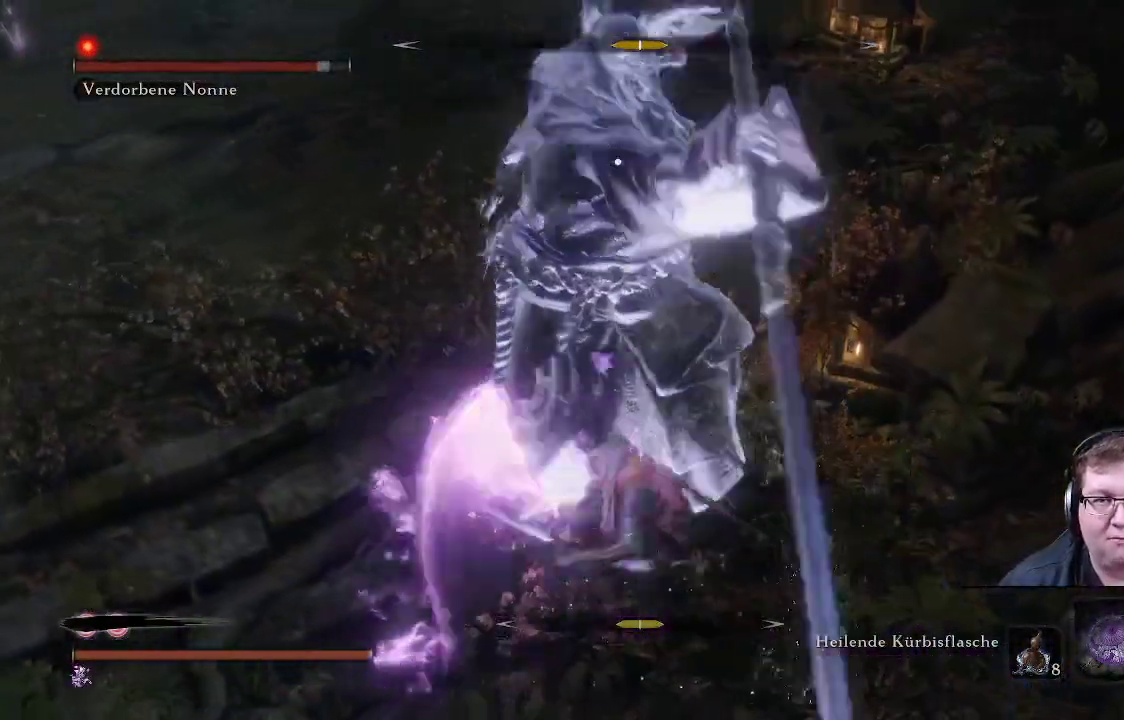
{"dt_ms": 500, "buttons": [], "left_stick": "up-left", "right_stick": "center", "events": [[83, "R1", "up"], [167, "R1", "down"], [283, "R1", "up"], [400, "R1", "down"], [500, "R1", "up"]]}
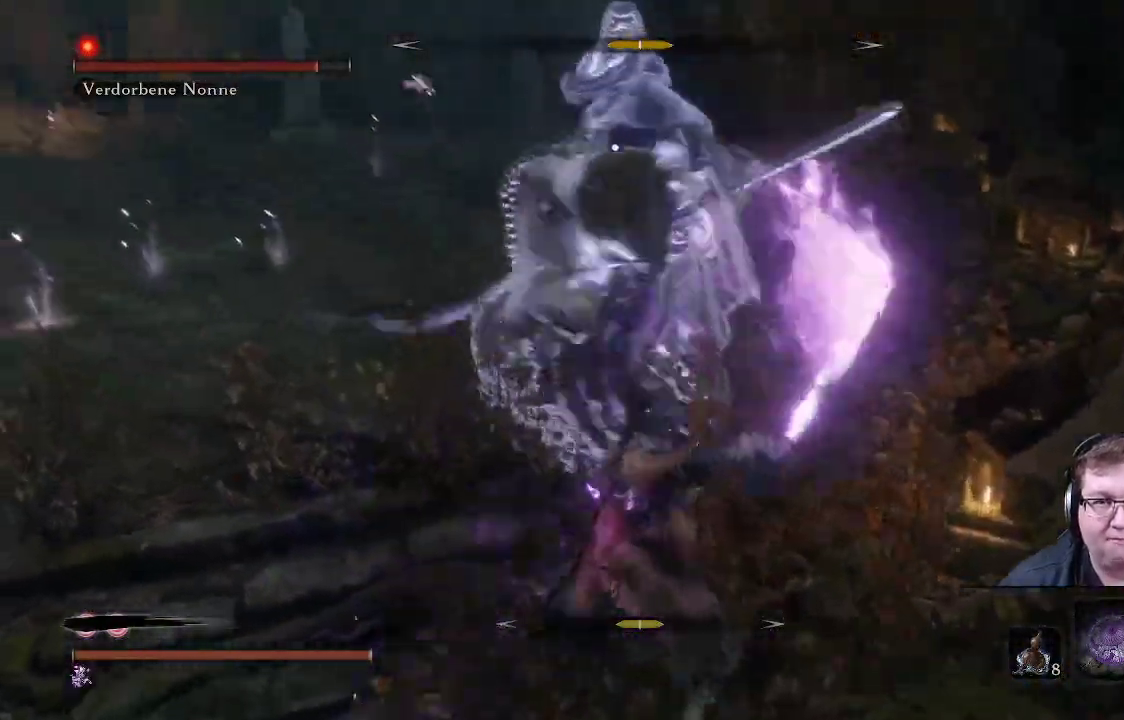
{"dt_ms": 500, "buttons": ["R1"], "left_stick": "up-left", "right_stick": "center", "events": [[500, "R1", "down"]]}
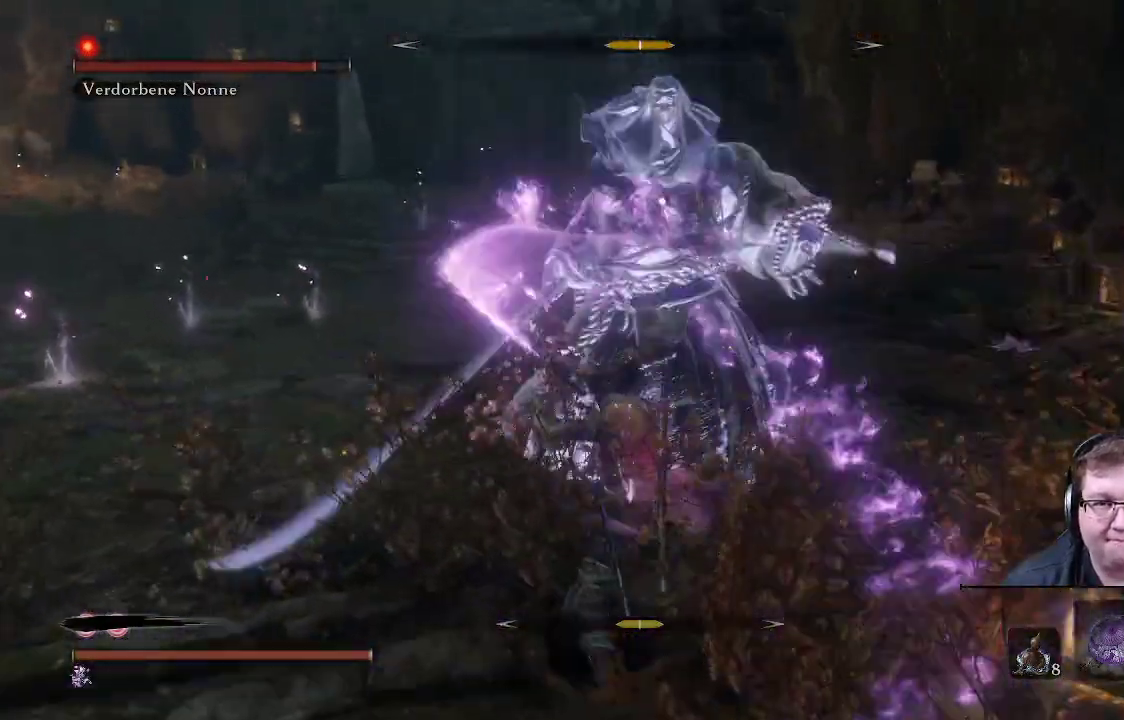
{"dt_ms": 500, "buttons": [], "left_stick": "up-left", "right_stick": "center", "events": [[133, "R1", "up"], [350, "R1", "down"], [467, "R1", "up"]]}
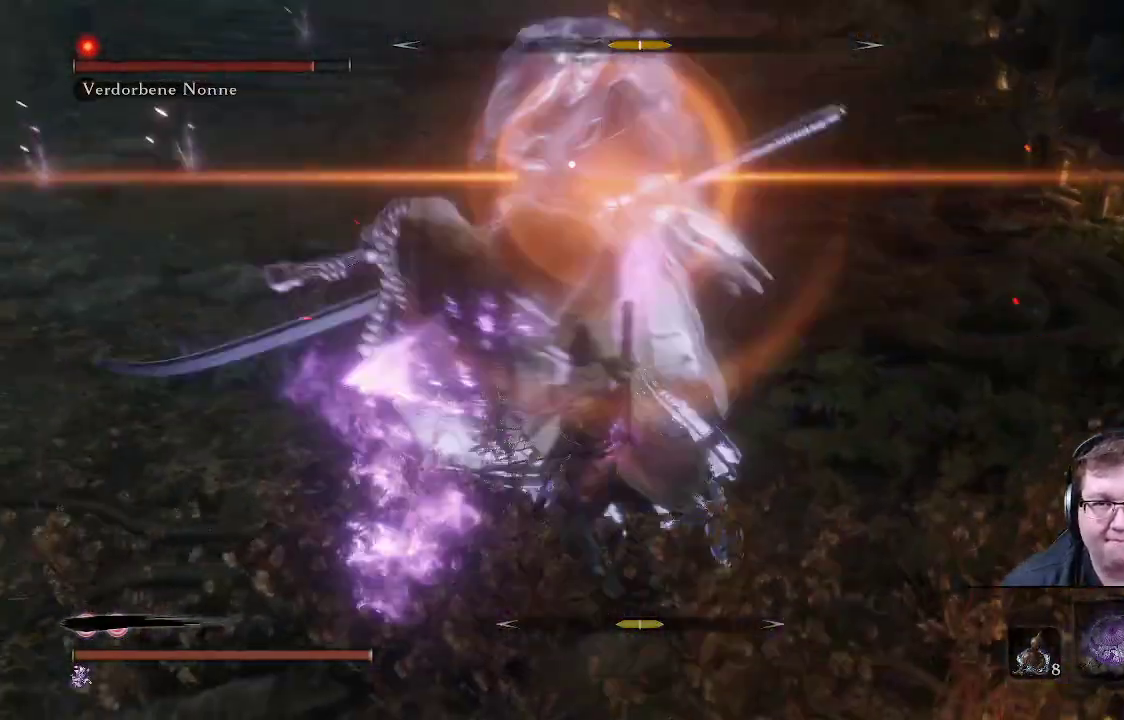
{"dt_ms": 500, "buttons": ["R1"], "left_stick": "up-left", "right_stick": "center", "events": [[500, "R1", "down"]]}
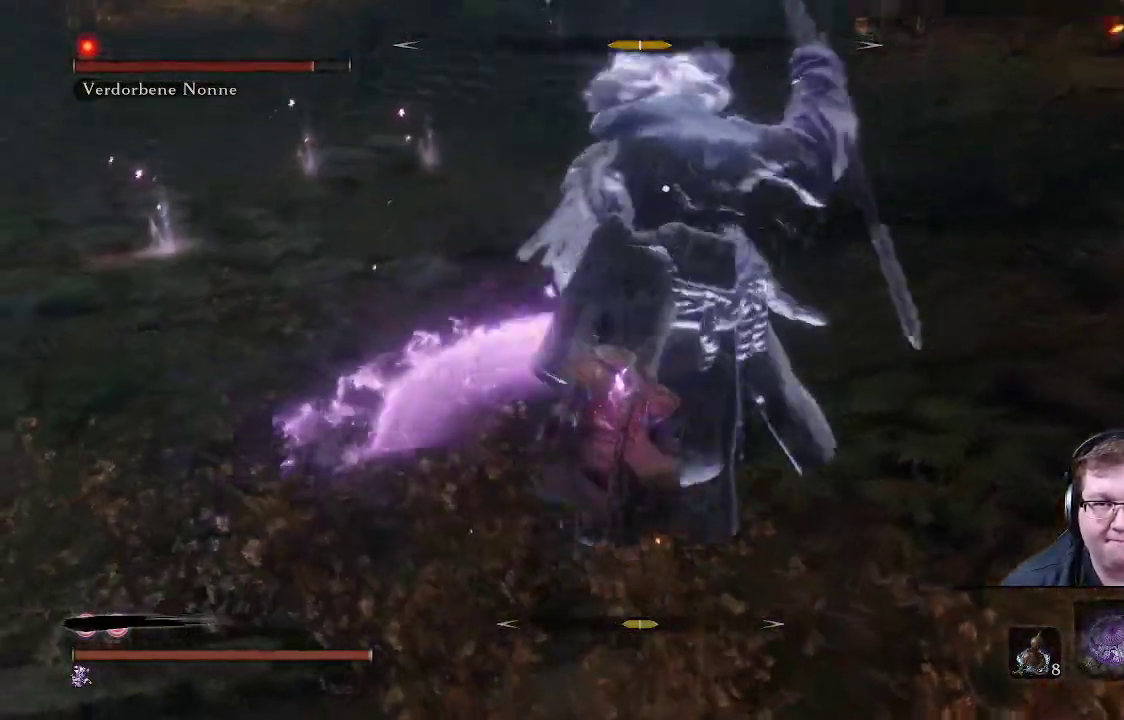
{"dt_ms": 500, "buttons": ["L1"], "left_stick": "up", "right_stick": "center", "events": [[100, "R1", "up"], [133, "L1", "down"], [450, "L1", "up"], [450, "left_stick", "up"], [500, "L1", "down"]]}
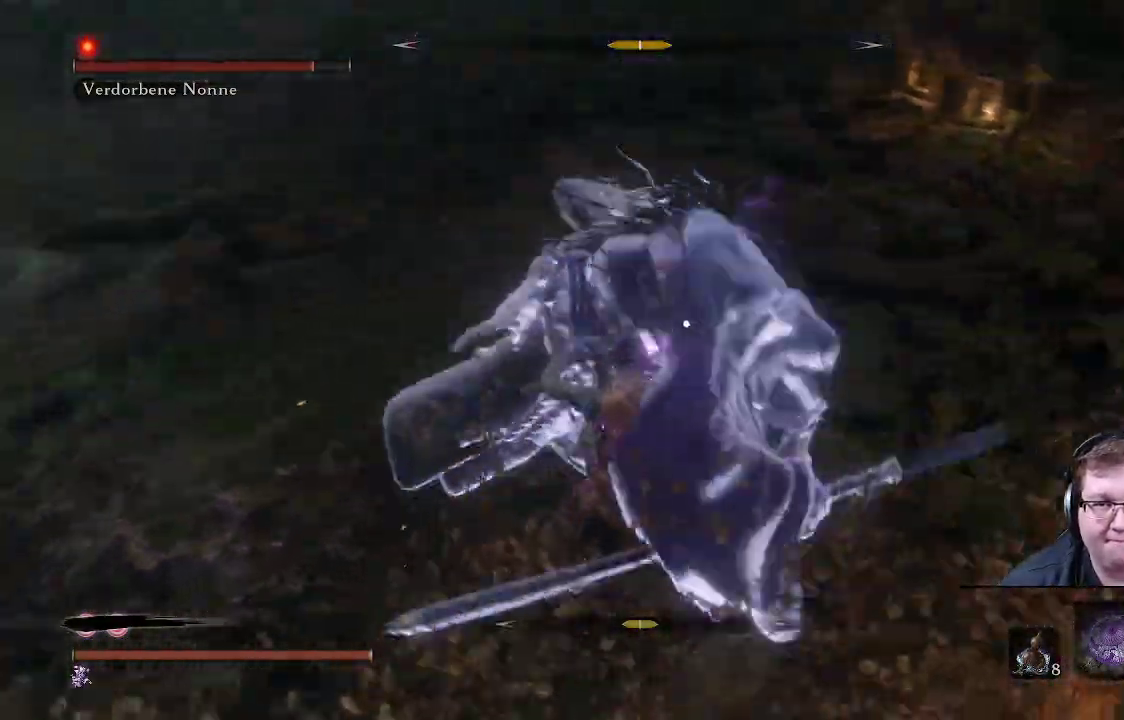
{"dt_ms": 500, "buttons": [], "left_stick": "up", "right_stick": "center", "events": [[300, "L1", "up"]]}